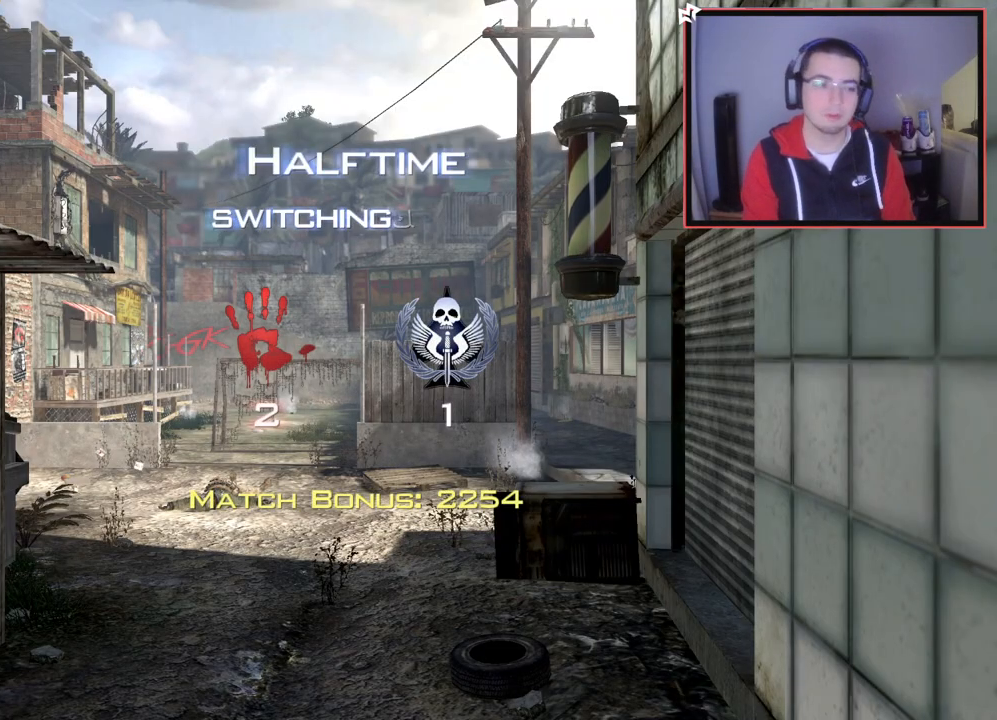
Gameplay with a controller (PlayStation layout); each line is a JSON object with the inputs held at the frame after it. "events" lists button and stick changes between this image and that frame as [ms after this image, input, new state], when the widget could be followed in between.
{"buttons": [], "left_stick": "center", "right_stick": "center", "events": [[67, "right_stick", "down-left"], [117, "right_stick", "center"]]}
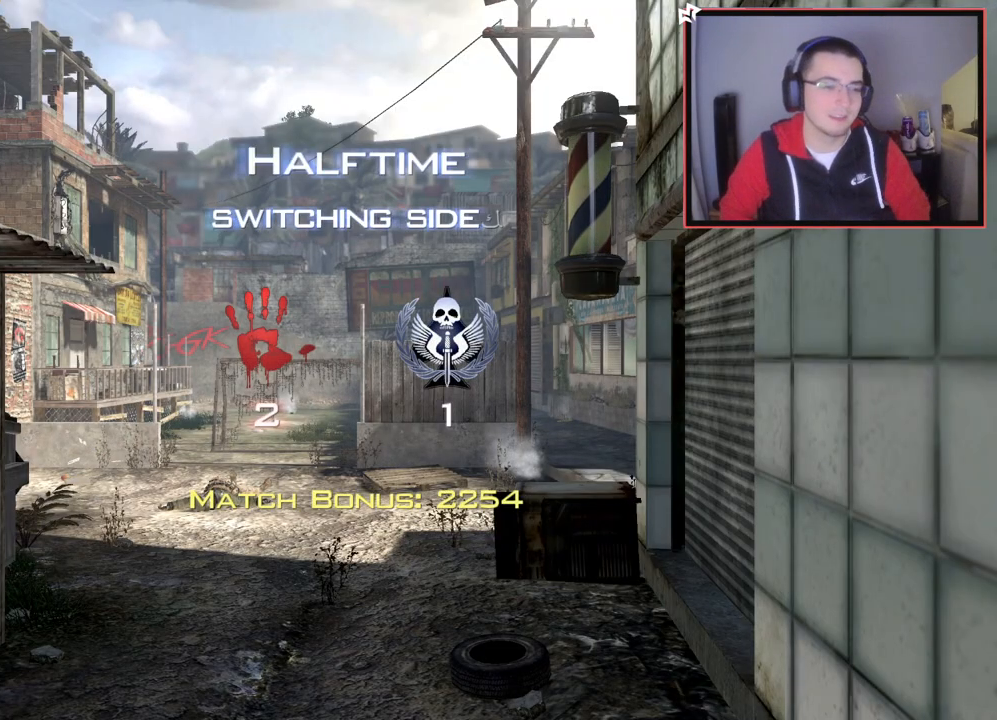
{"buttons": [], "left_stick": "up-right", "right_stick": "right", "events": [[300, "right_stick", "right"], [367, "left_stick", "down-right"], [484, "left_stick", "up-right"]]}
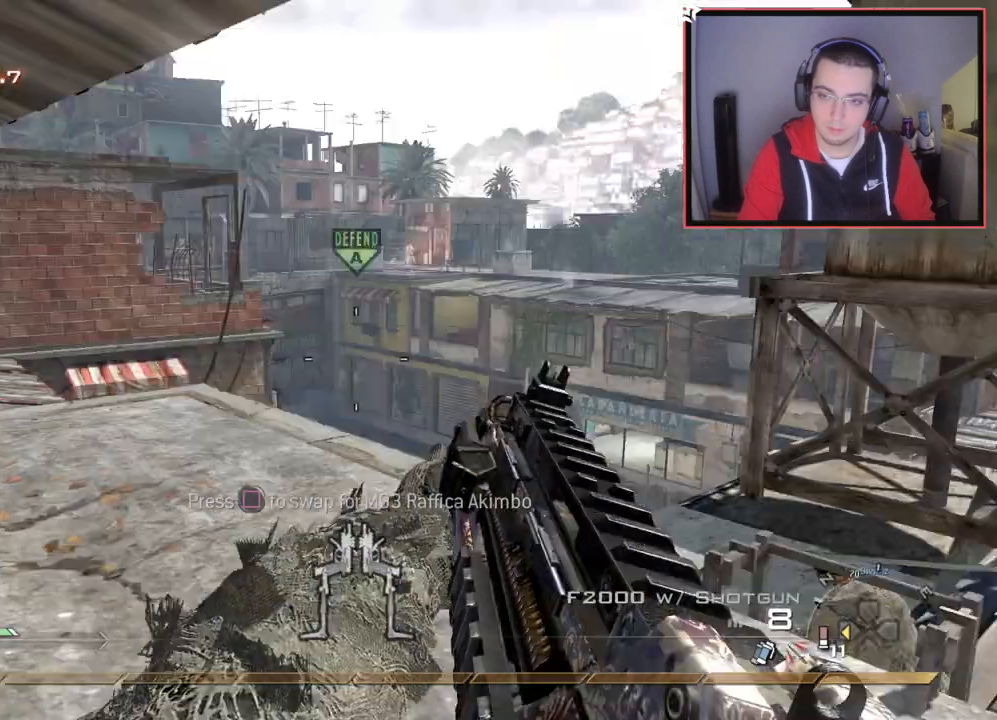
{"buttons": [], "left_stick": "up-left", "right_stick": "right", "events": [[34, "right_stick", "center"], [134, "left_stick", "up-left"], [200, "right_stick", "left"], [217, "L3", "down"], [351, "right_stick", "center"], [417, "right_stick", "right"], [467, "L3", "up"]]}
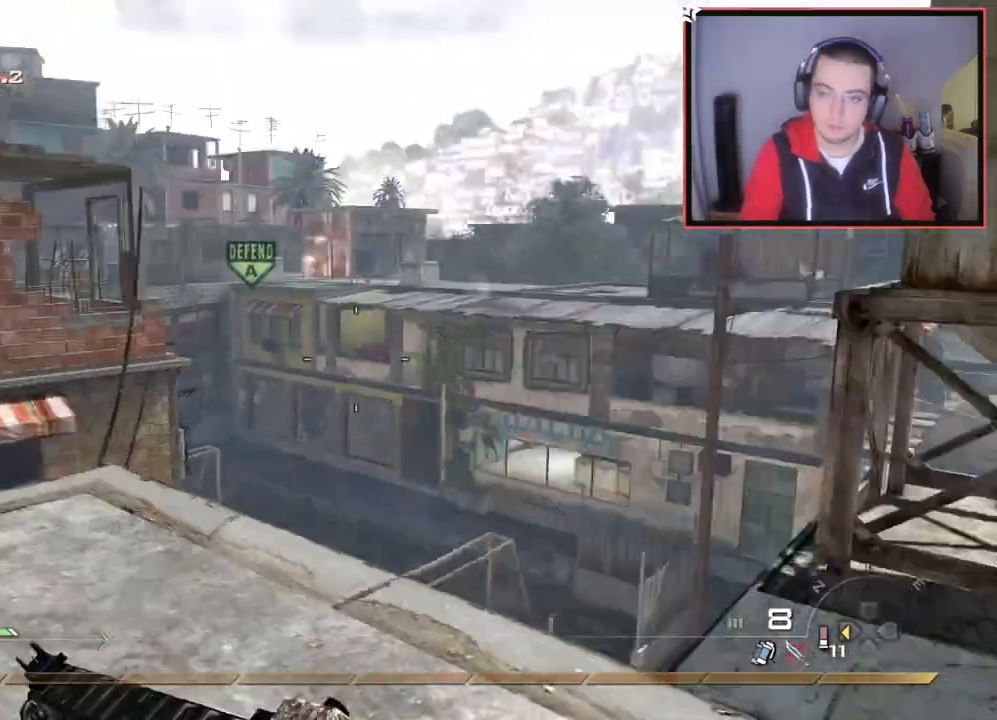
{"buttons": [], "left_stick": "down-left", "right_stick": "center", "events": [[66, "left_stick", "down-left"], [183, "right_stick", "center"], [417, "right_stick", "right"], [500, "right_stick", "center"]]}
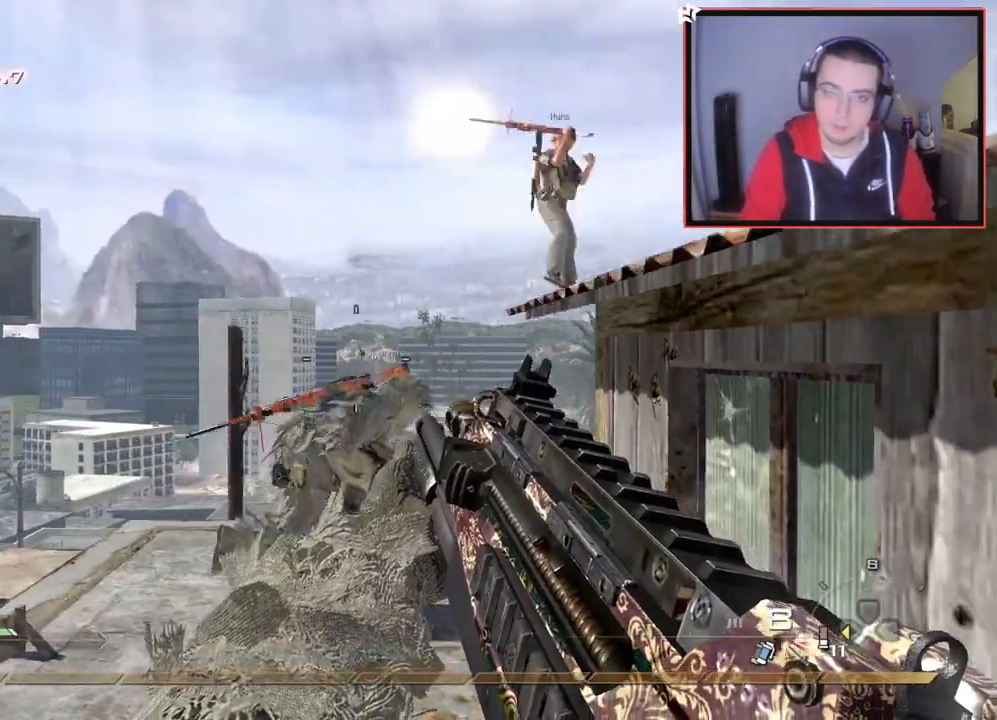
{"buttons": ["L3"], "left_stick": "up", "right_stick": "center", "events": [[50, "left_stick", "center"], [100, "R2", "down"], [100, "TRIANGLE", "down"], [134, "left_stick", "up-right"], [150, "L3", "down"], [200, "R2", "up"], [217, "TRIANGLE", "up"], [234, "left_stick", "up"], [401, "right_stick", "right"], [451, "right_stick", "center"]]}
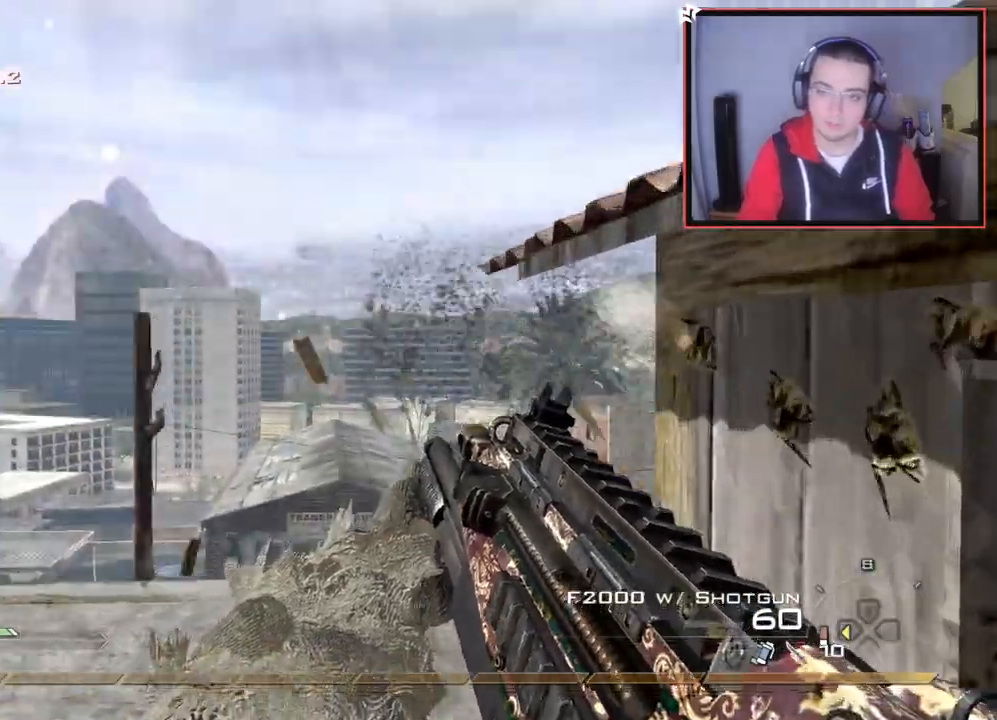
{"buttons": [], "left_stick": "center", "right_stick": "center", "events": [[16, "L3", "up"], [83, "left_stick", "down"], [467, "left_stick", "center"]]}
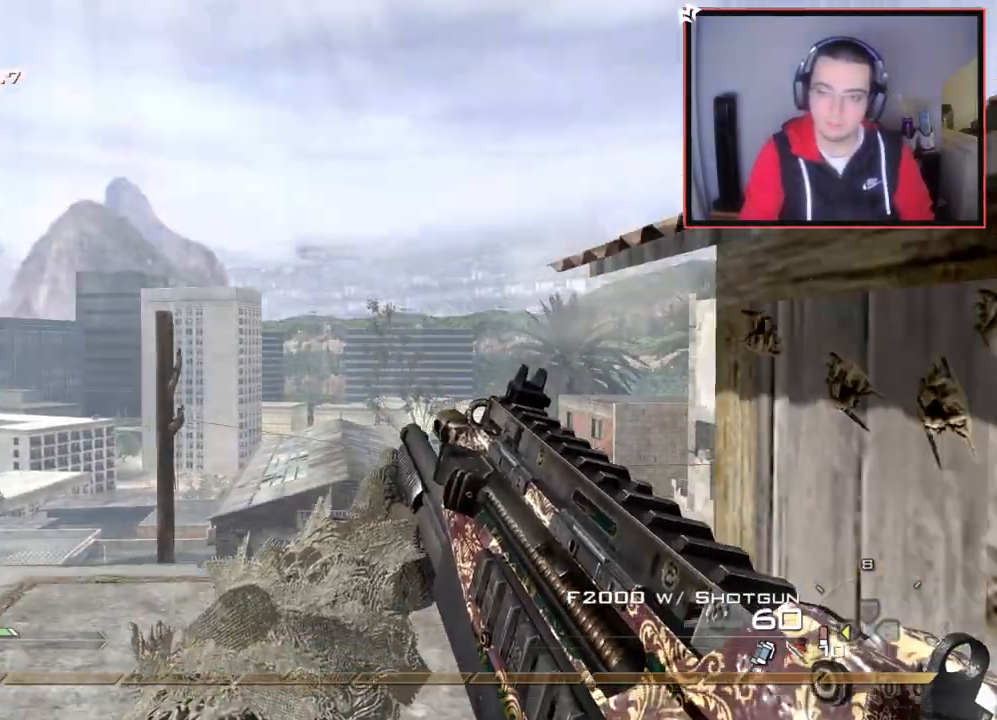
{"buttons": [], "left_stick": "center", "right_stick": "center", "events": []}
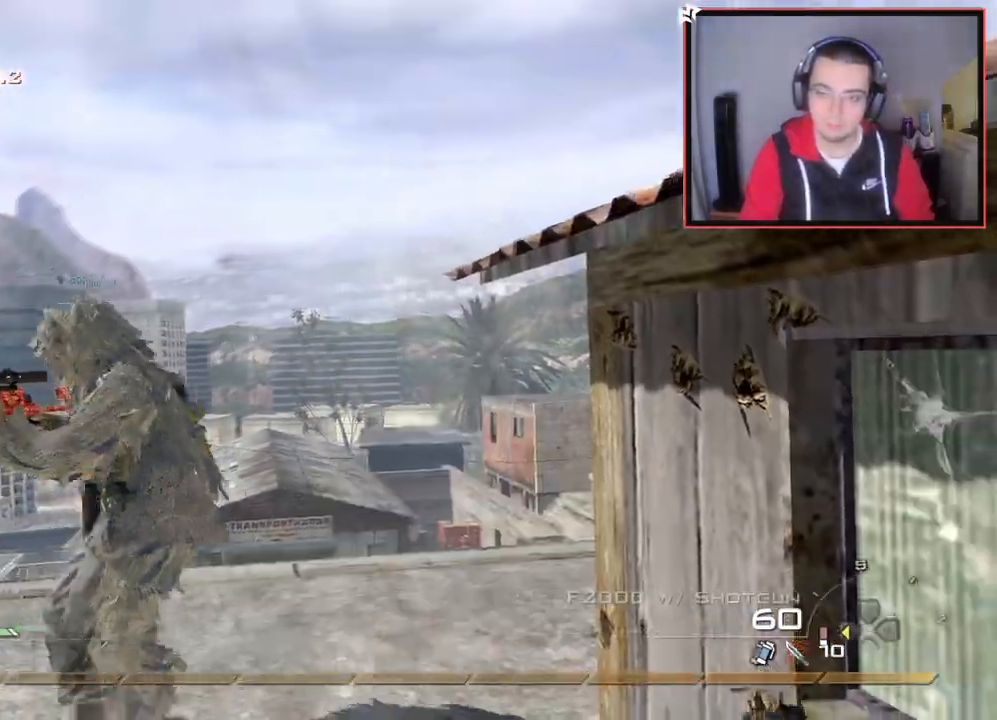
{"buttons": ["L3"], "left_stick": "up", "right_stick": "center", "events": [[16, "left_stick", "up"], [50, "L3", "down"], [100, "TRIANGLE", "down"], [183, "TRIANGLE", "up"]]}
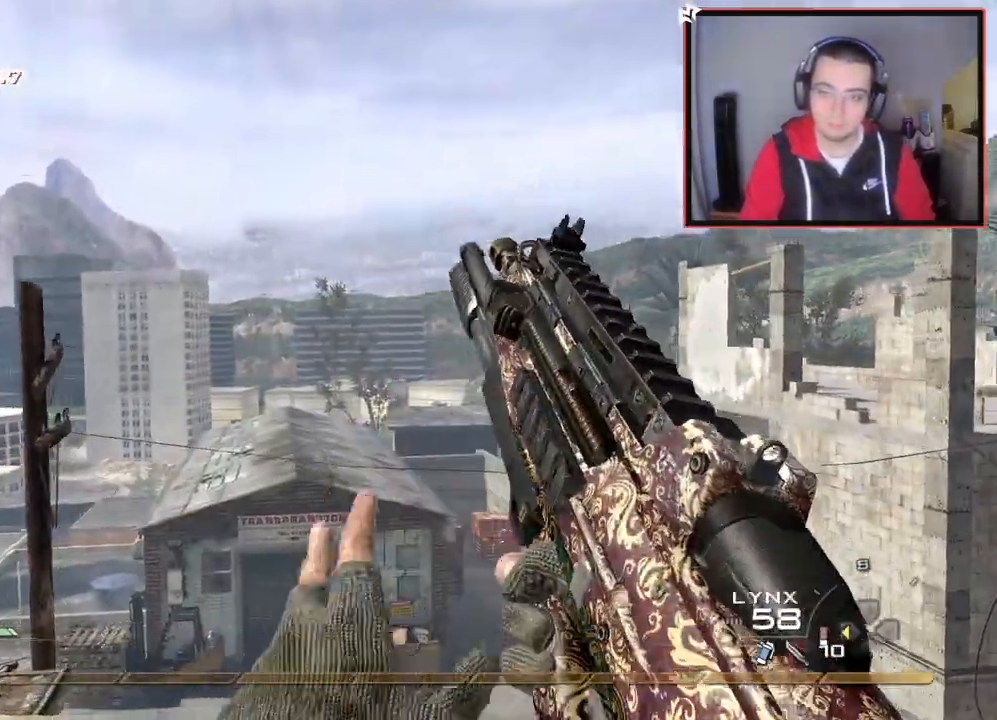
{"buttons": [], "left_stick": "up-right", "right_stick": "center", "events": [[134, "right_stick", "right"], [200, "CROSS", "down"], [200, "L3", "up"], [284, "left_stick", "center"], [301, "CROSS", "up"], [451, "left_stick", "up-right"], [451, "right_stick", "center"]]}
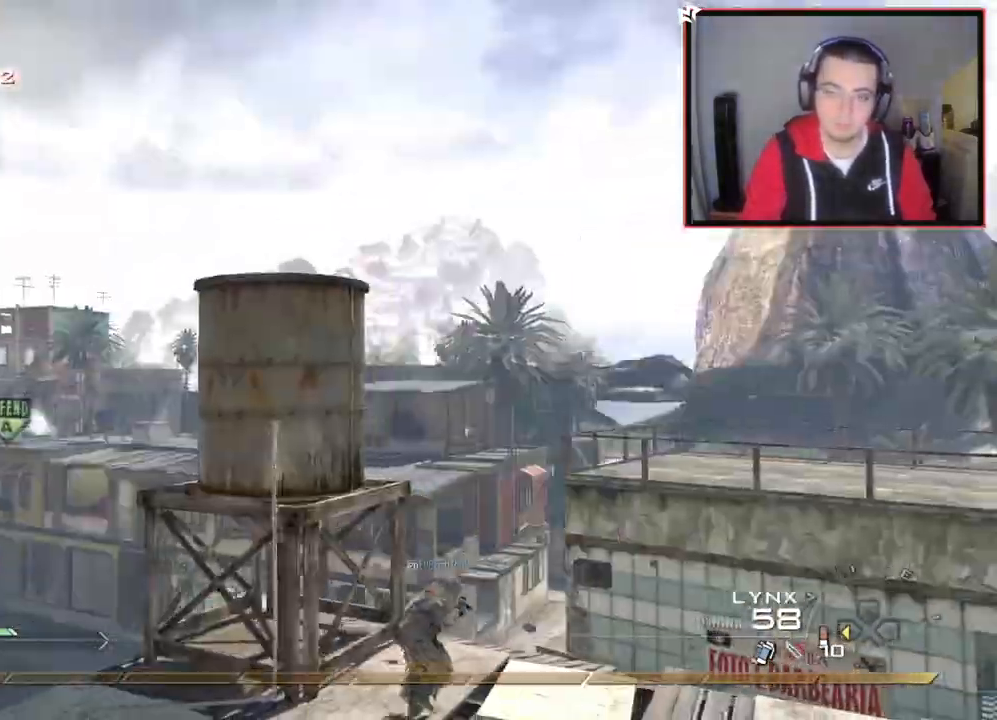
{"buttons": ["SQUARE", "R2"], "left_stick": "down", "right_stick": "center", "events": [[50, "right_stick", "right"], [200, "left_stick", "center"], [300, "TRIANGLE", "down"], [333, "left_stick", "down"], [367, "TRIANGLE", "up"], [417, "TRIANGLE", "down"], [450, "R2", "down"], [467, "SQUARE", "down"], [484, "TRIANGLE", "up"], [500, "right_stick", "center"]]}
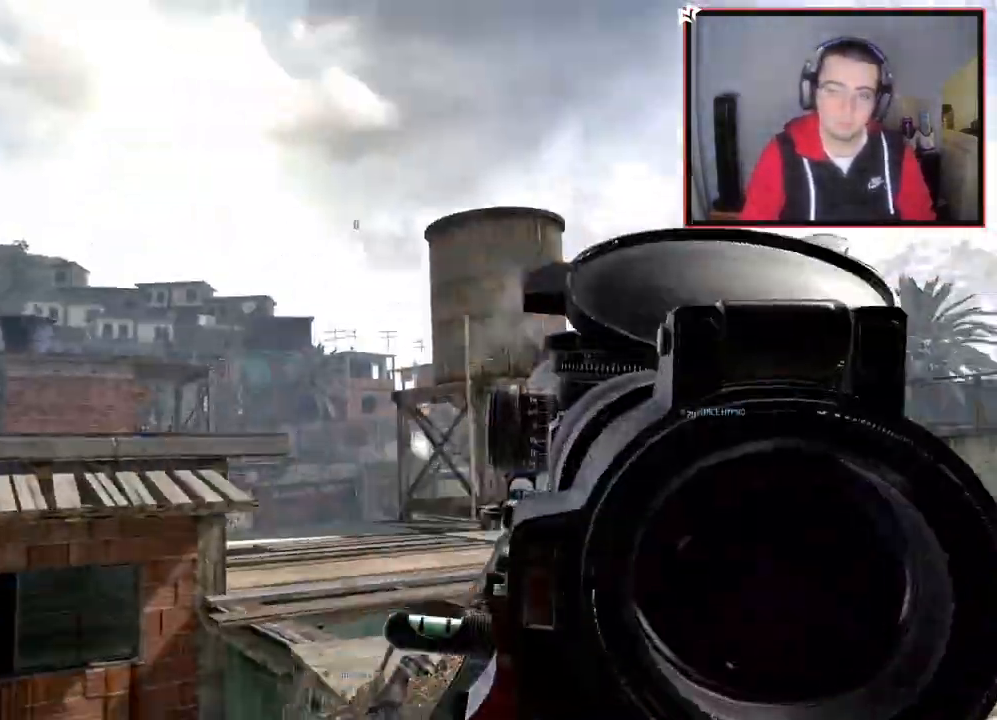
{"buttons": ["CIRCLE"], "left_stick": "center", "right_stick": "center", "events": [[34, "SQUARE", "up"], [84, "R2", "up"], [84, "left_stick", "down-right"], [417, "CIRCLE", "down"], [417, "left_stick", "center"]]}
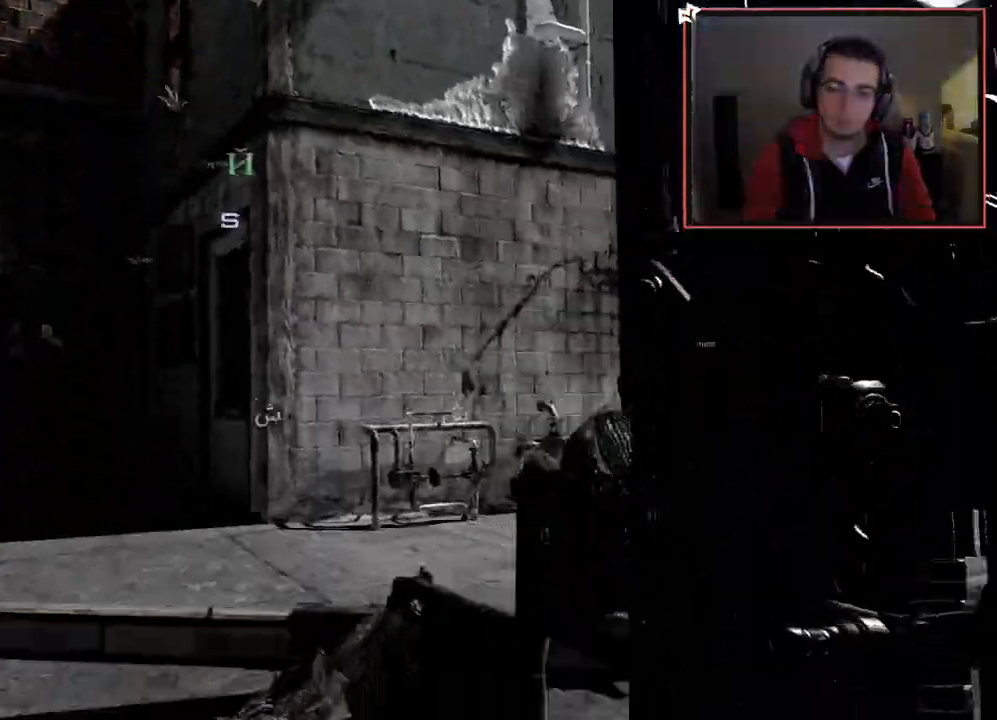
{"buttons": ["CIRCLE"], "left_stick": "center", "right_stick": "center", "events": []}
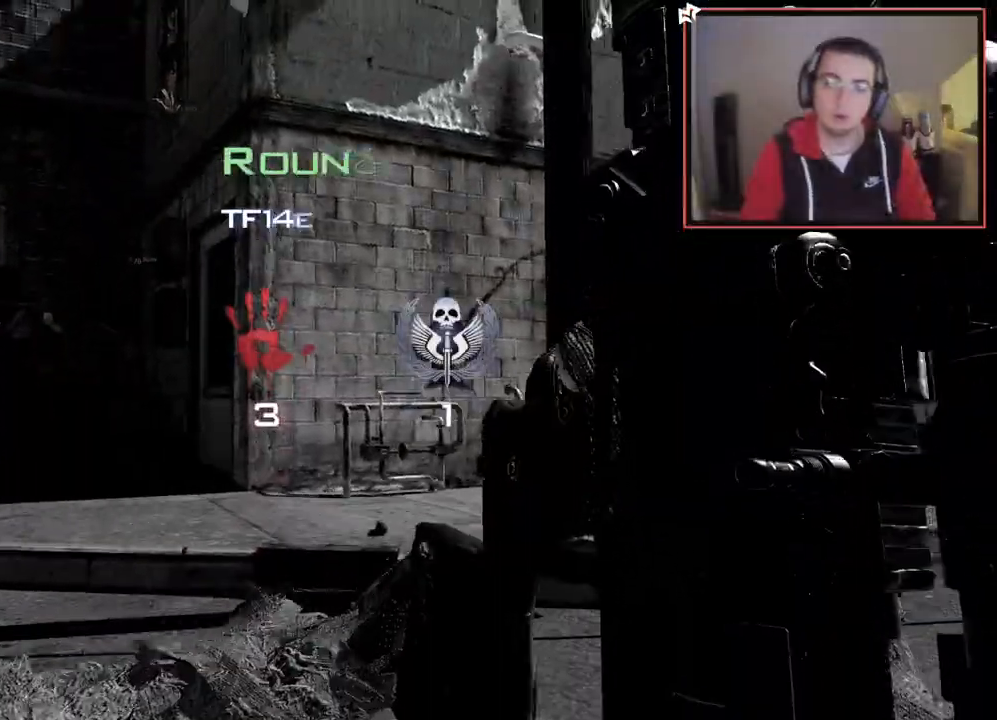
{"buttons": [], "left_stick": "center", "right_stick": "center", "events": [[250, "CIRCLE", "up"]]}
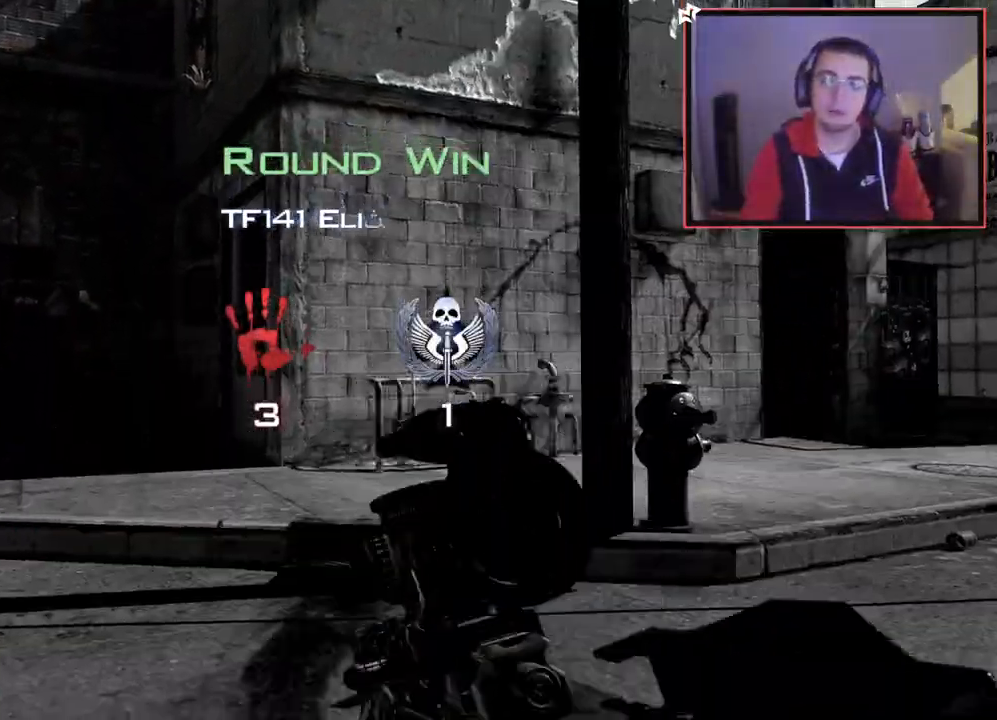
{"buttons": [], "left_stick": "center", "right_stick": "center", "events": [[167, "TRIANGLE", "down"], [283, "TRIANGLE", "up"]]}